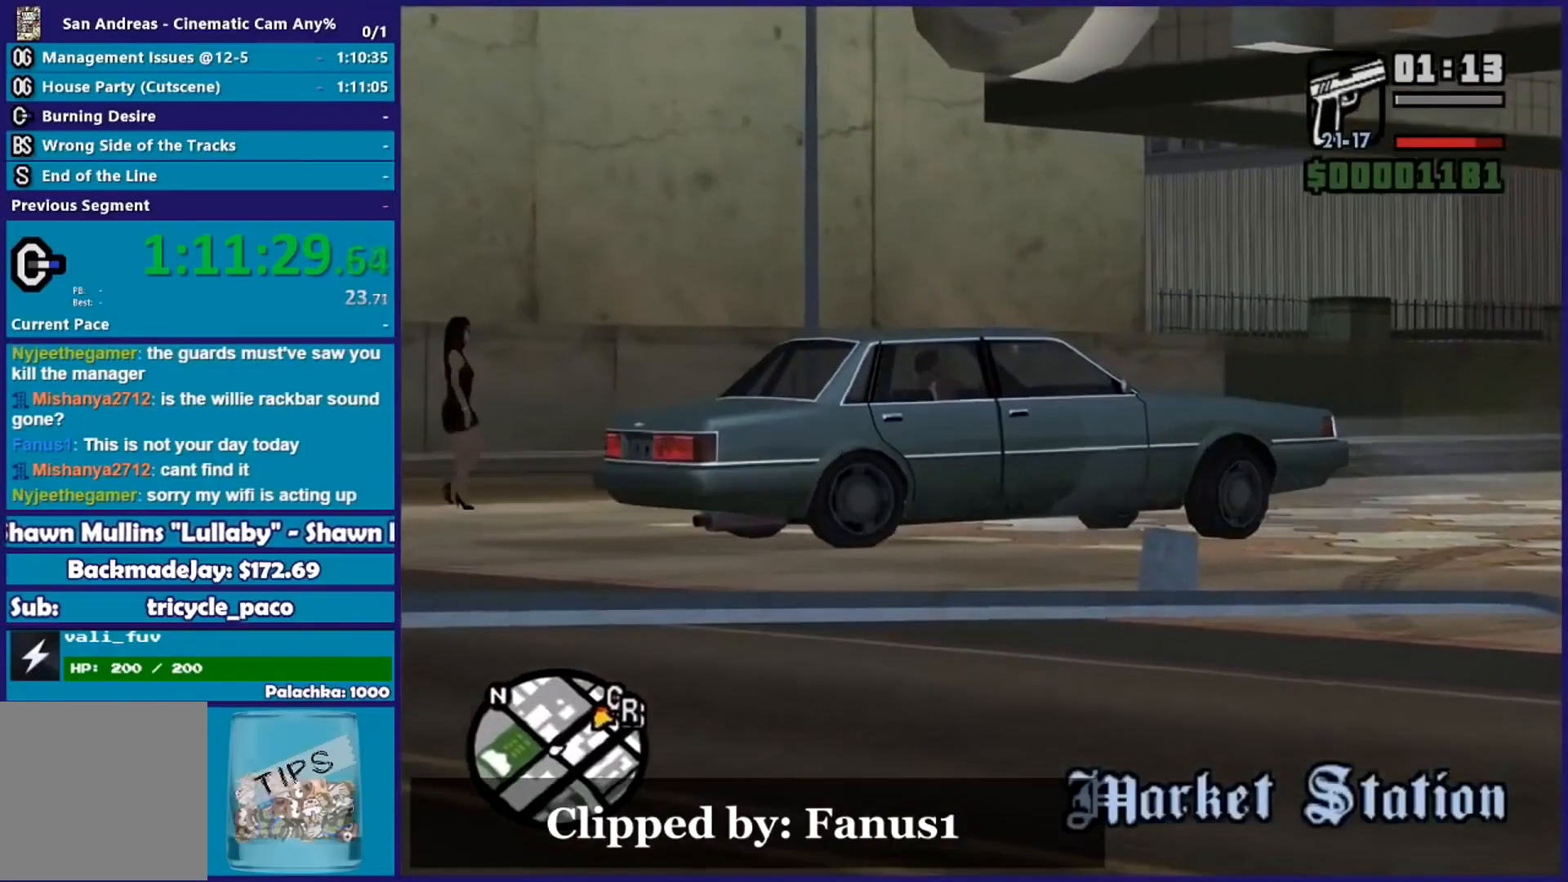
Gameplay with a controller (Xbox layout); each line is a JSON object with the inputs held at the frame after it. "events" lists button and stick changes between this image and that frame as [ms after this image, input, new state], when the widget could be followed in between.
{"buttons": ["R2"], "left_stick": "left", "right_stick": "center", "events": [[283, "right_stick", "right"], [434, "right_stick", "center"]]}
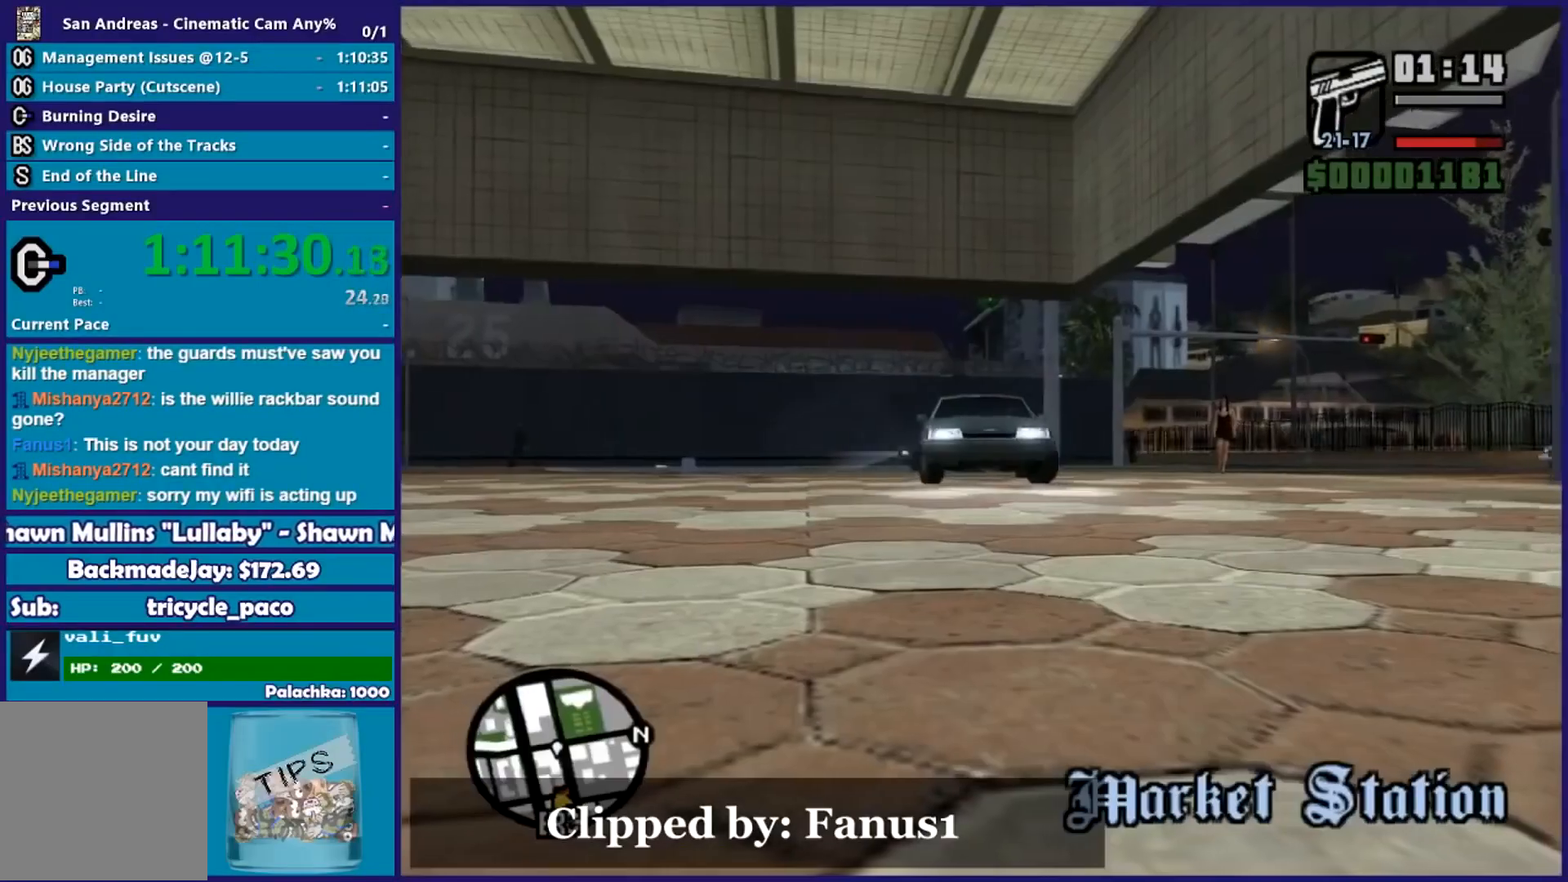
{"buttons": ["R2"], "left_stick": "center", "right_stick": "center", "events": [[301, "left_stick", "center"]]}
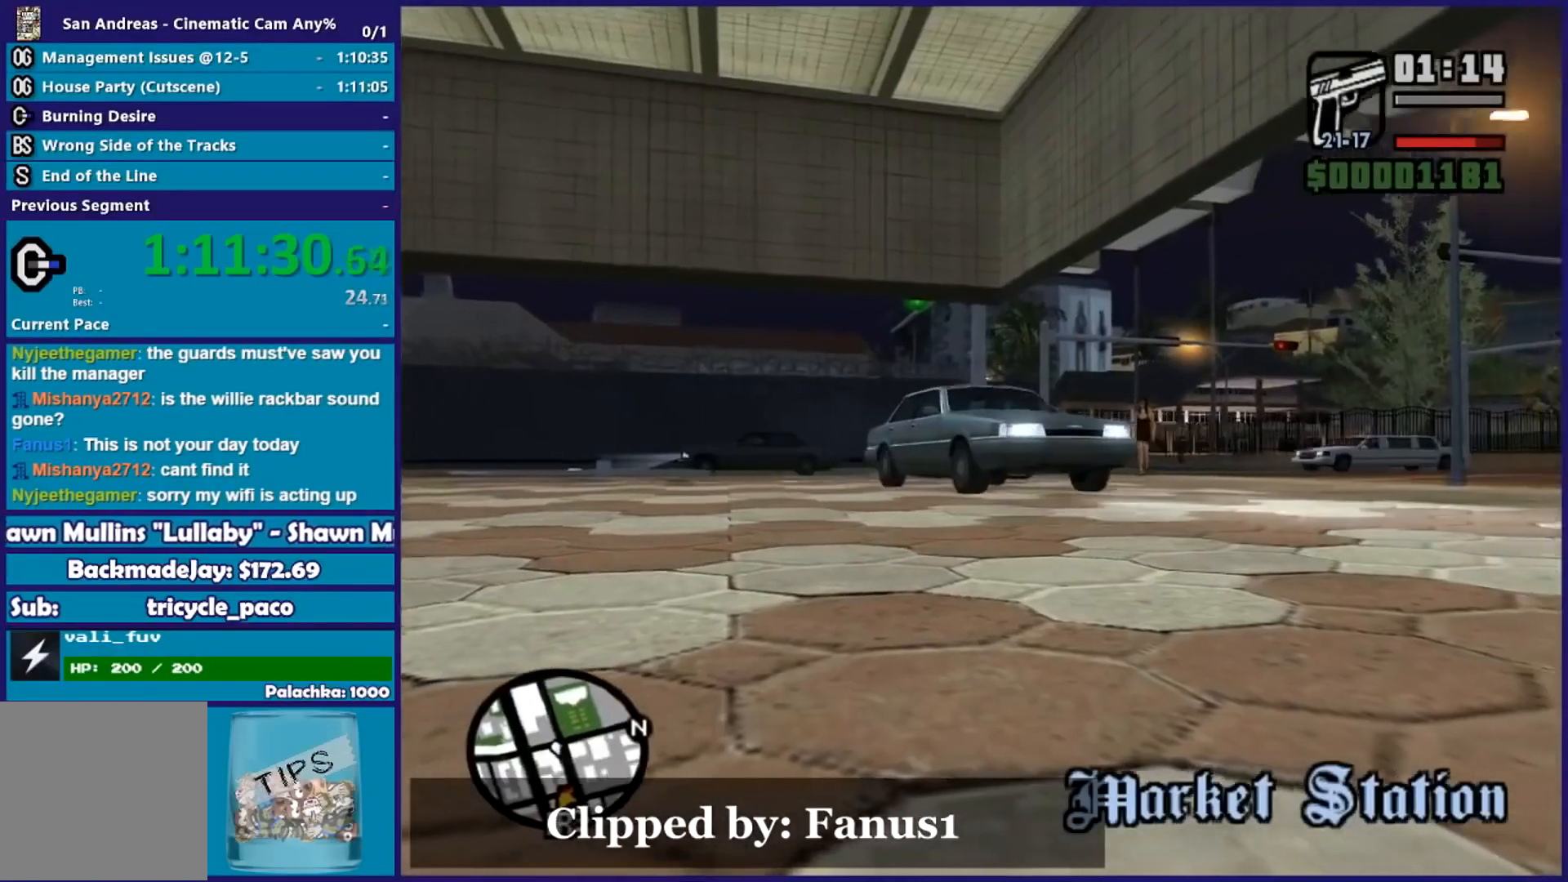
{"buttons": ["R2"], "left_stick": "down-right", "right_stick": "center", "events": [[83, "left_stick", "right"], [250, "left_stick", "center"], [484, "left_stick", "down-right"]]}
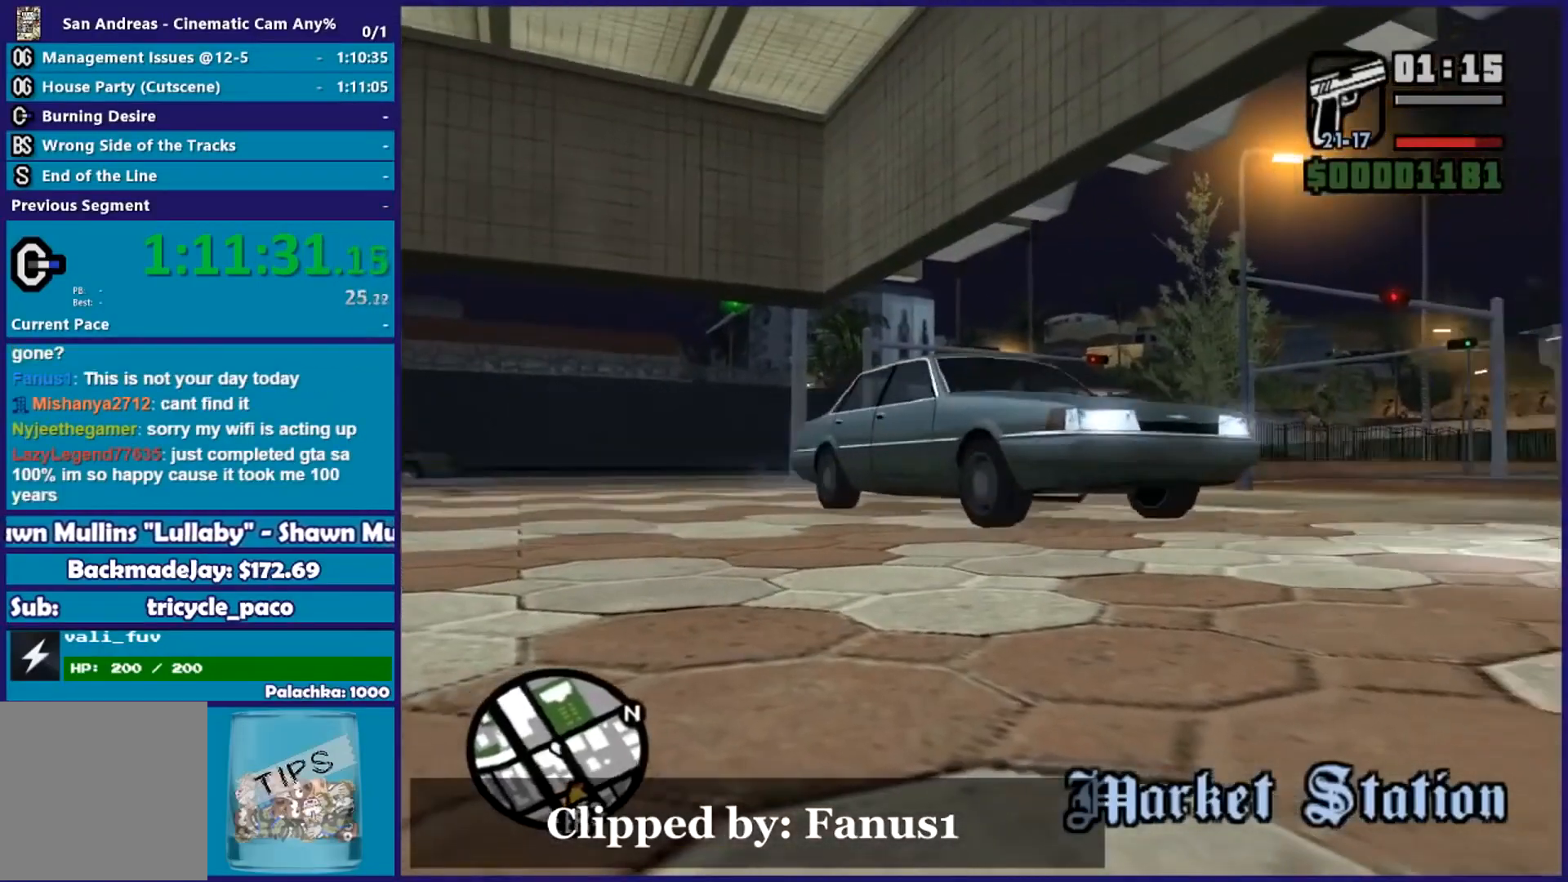
{"buttons": [], "left_stick": "center", "right_stick": "center", "events": [[151, "left_stick", "center"], [251, "right_stick", "right"], [267, "R2", "up"], [434, "right_stick", "center"]]}
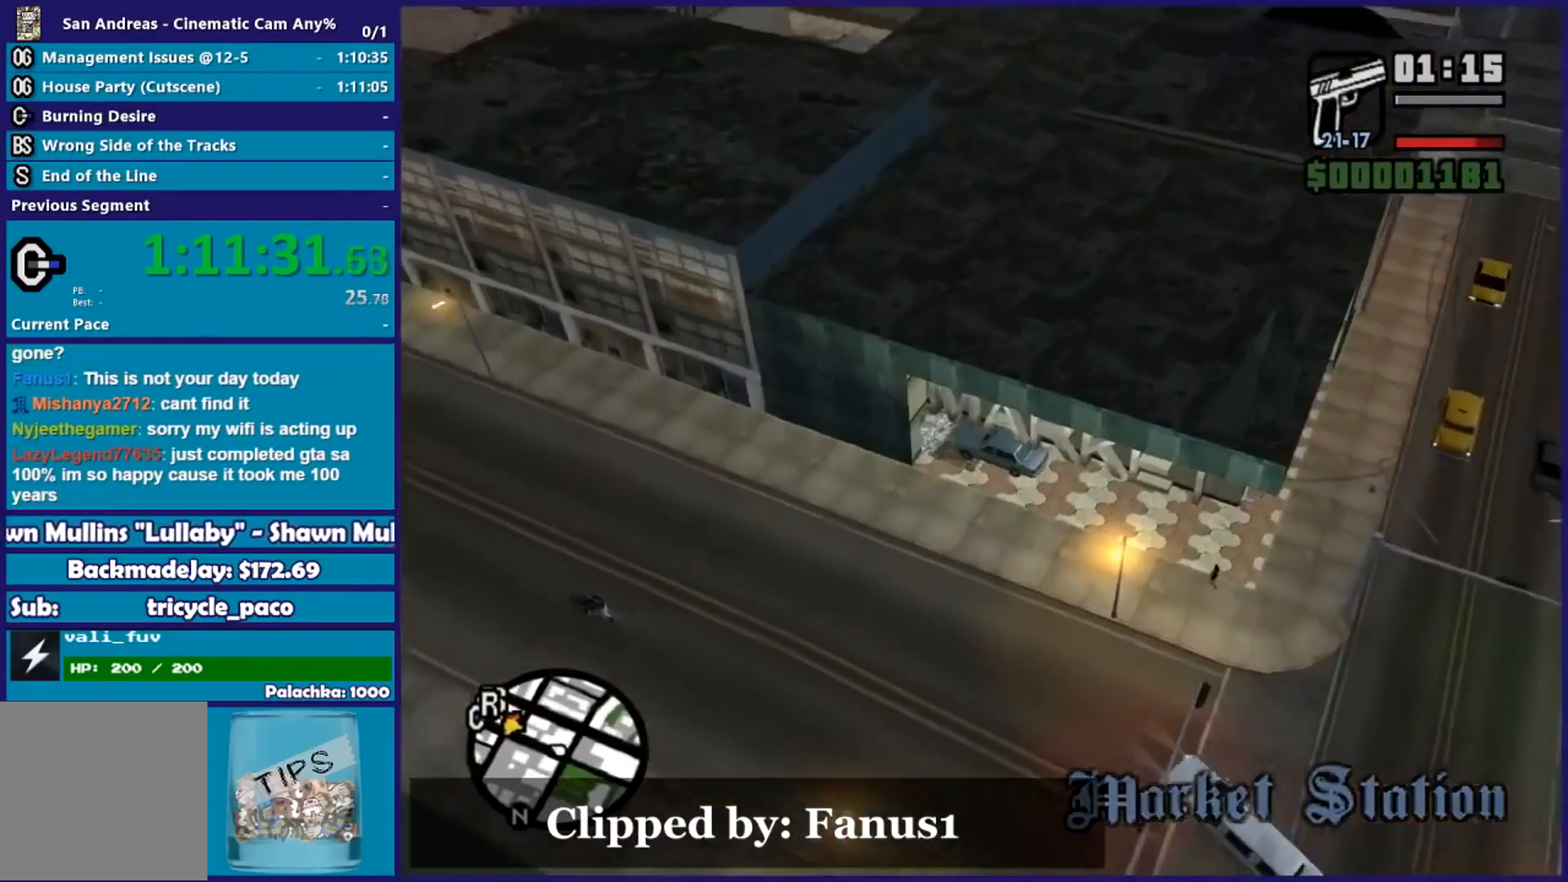
{"buttons": ["L2"], "left_stick": "down-right", "right_stick": "center", "events": [[50, "R2", "down"], [250, "left_stick", "left"], [300, "left_stick", "down-left"], [367, "R2", "up"], [450, "L2", "down"], [467, "left_stick", "down-right"]]}
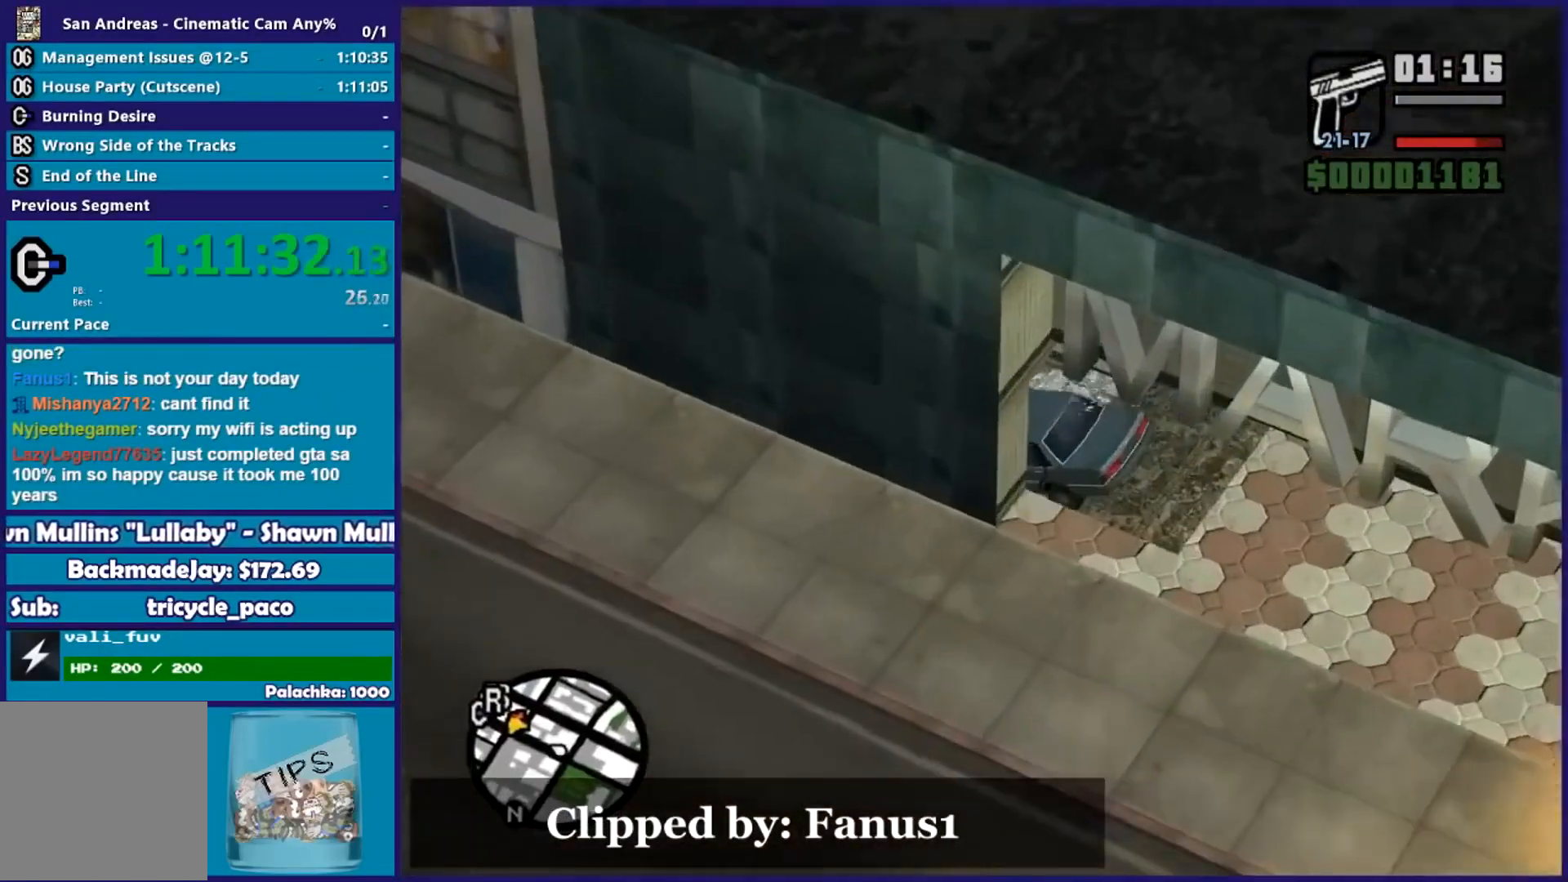
{"buttons": ["L2"], "left_stick": "center", "right_stick": "center", "events": [[284, "left_stick", "right"], [417, "left_stick", "center"]]}
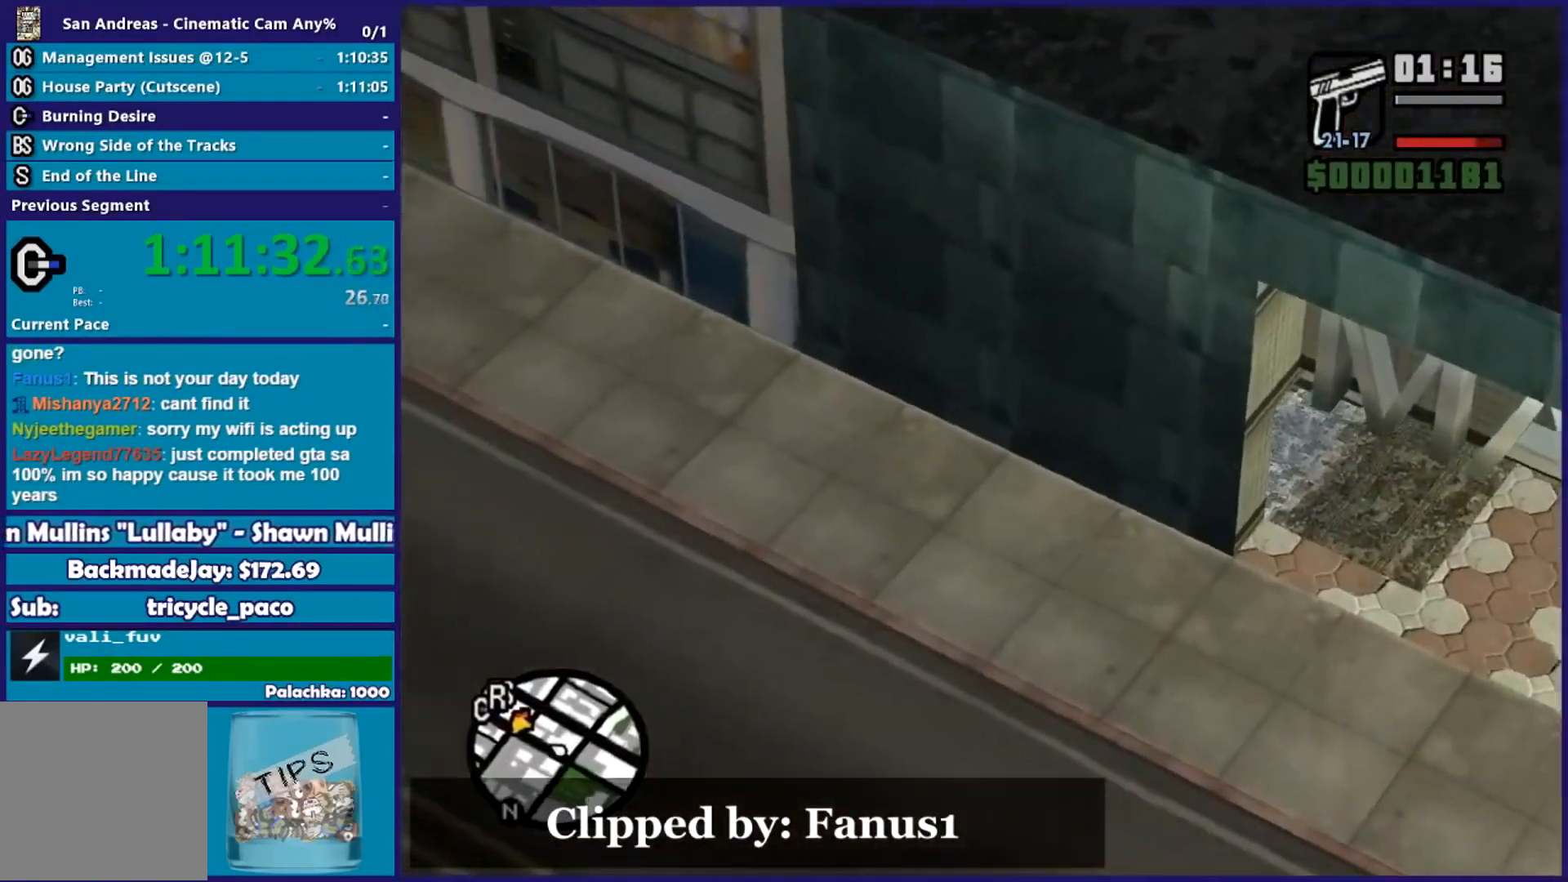
{"buttons": ["L2"], "left_stick": "center", "right_stick": "center", "events": []}
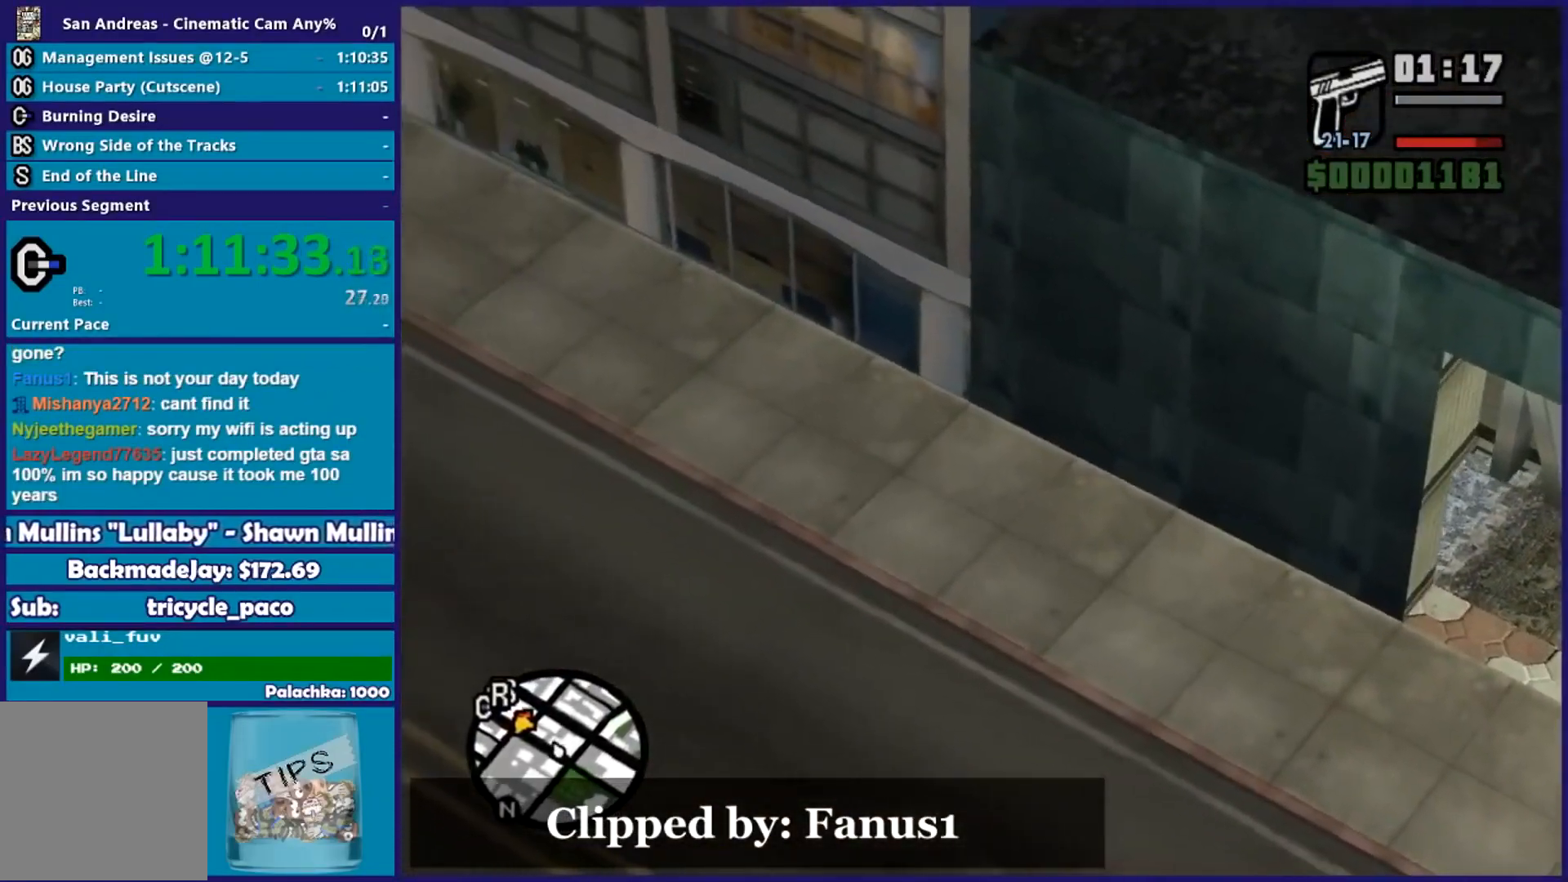
{"buttons": ["L2"], "left_stick": "center", "right_stick": "center", "events": []}
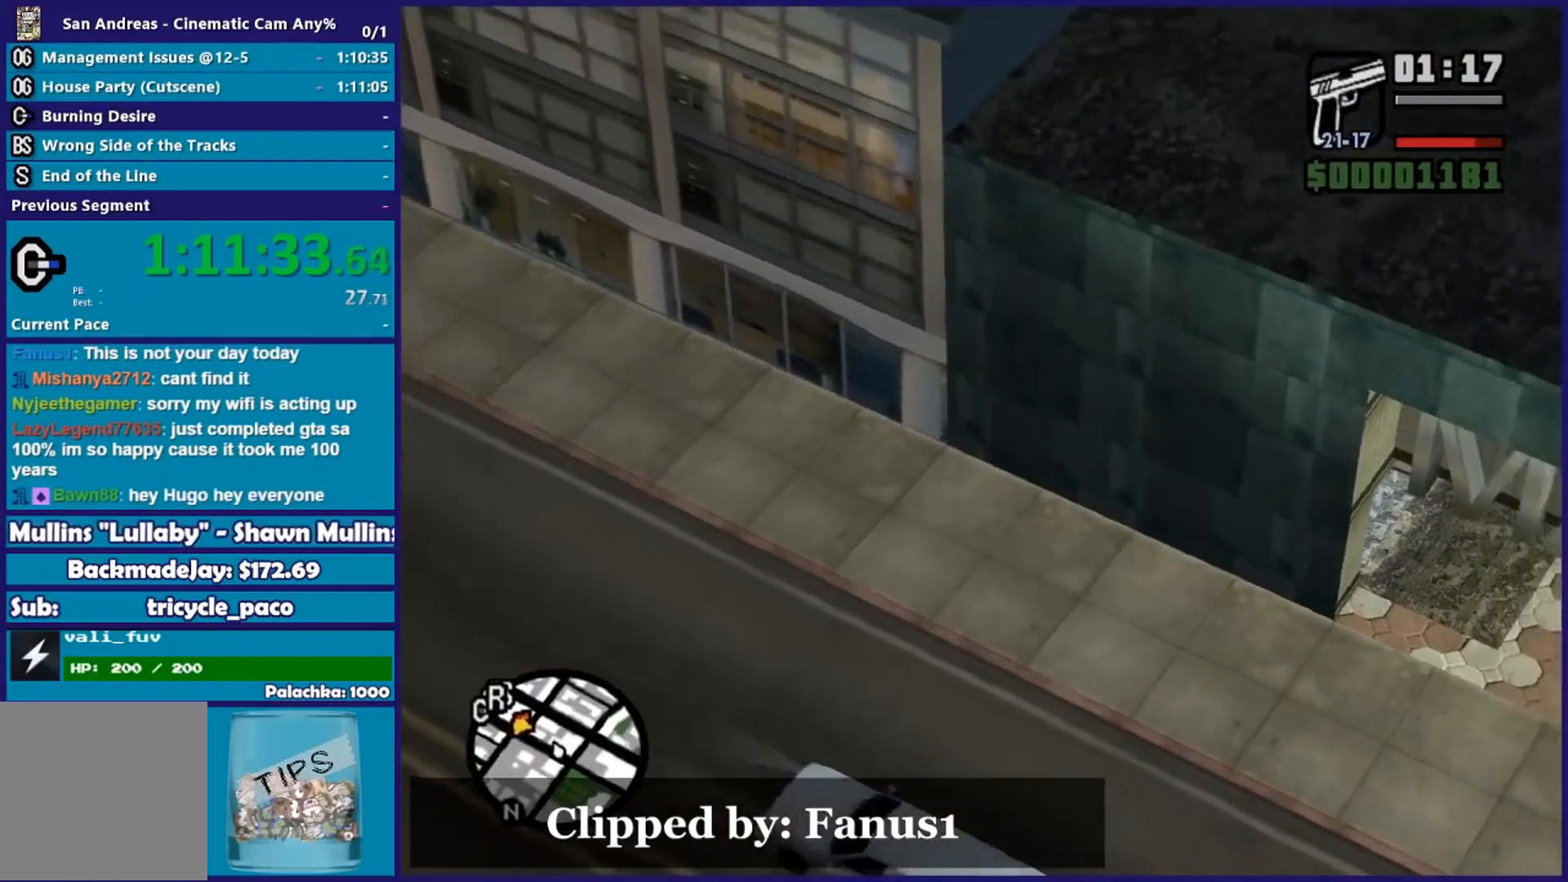
{"buttons": ["L2"], "left_stick": "center", "right_stick": "center", "events": [[233, "L2", "up"], [283, "L2", "down"], [400, "L2", "up"], [417, "L2", "down"]]}
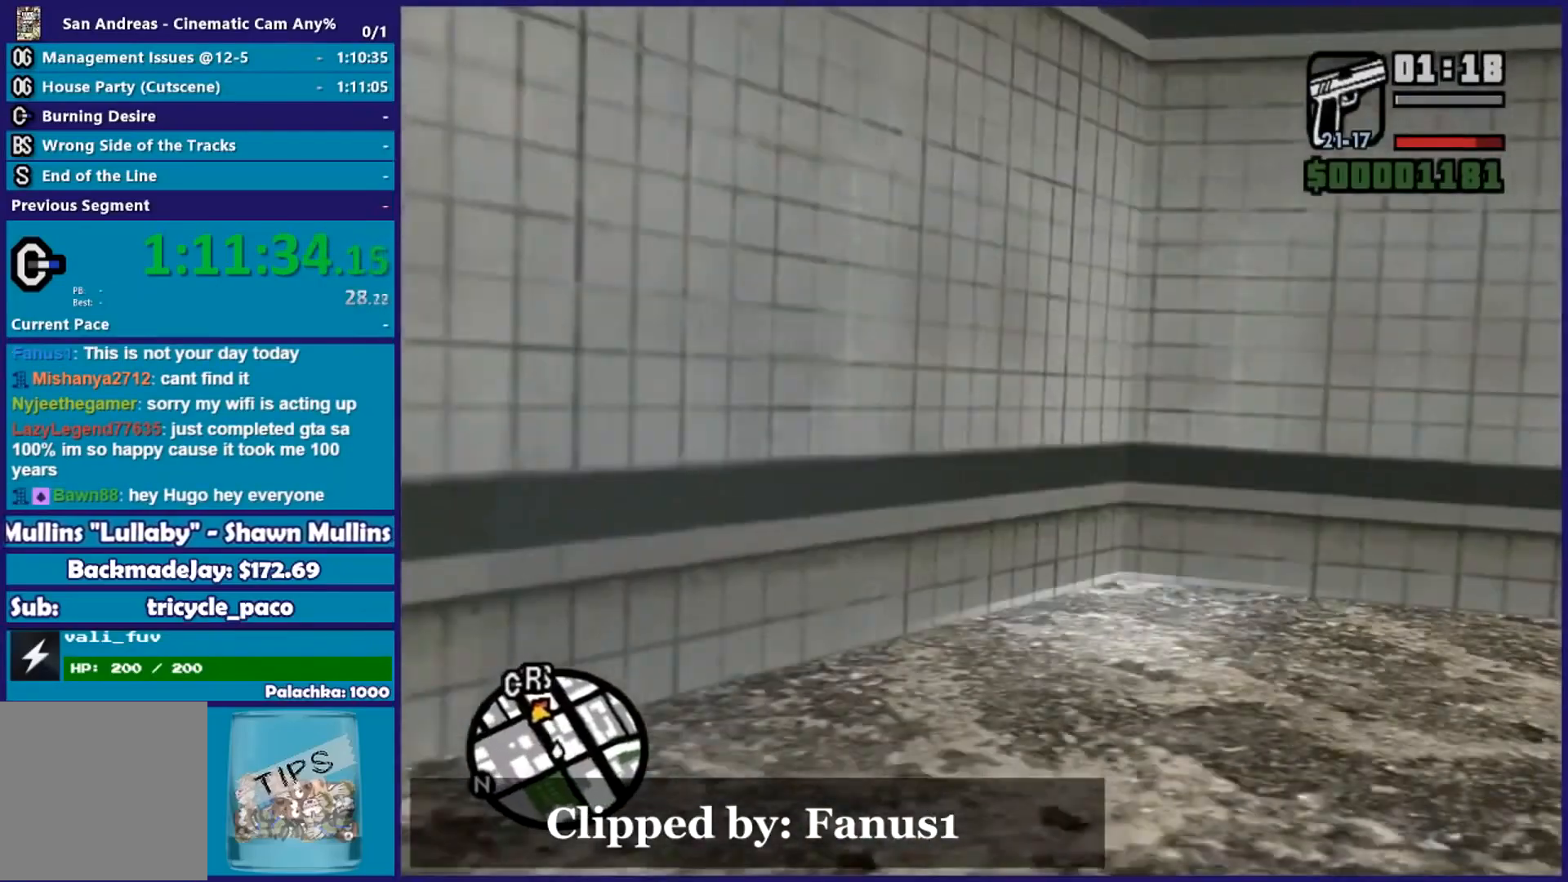
{"buttons": ["L2"], "left_stick": "center", "right_stick": "center", "events": []}
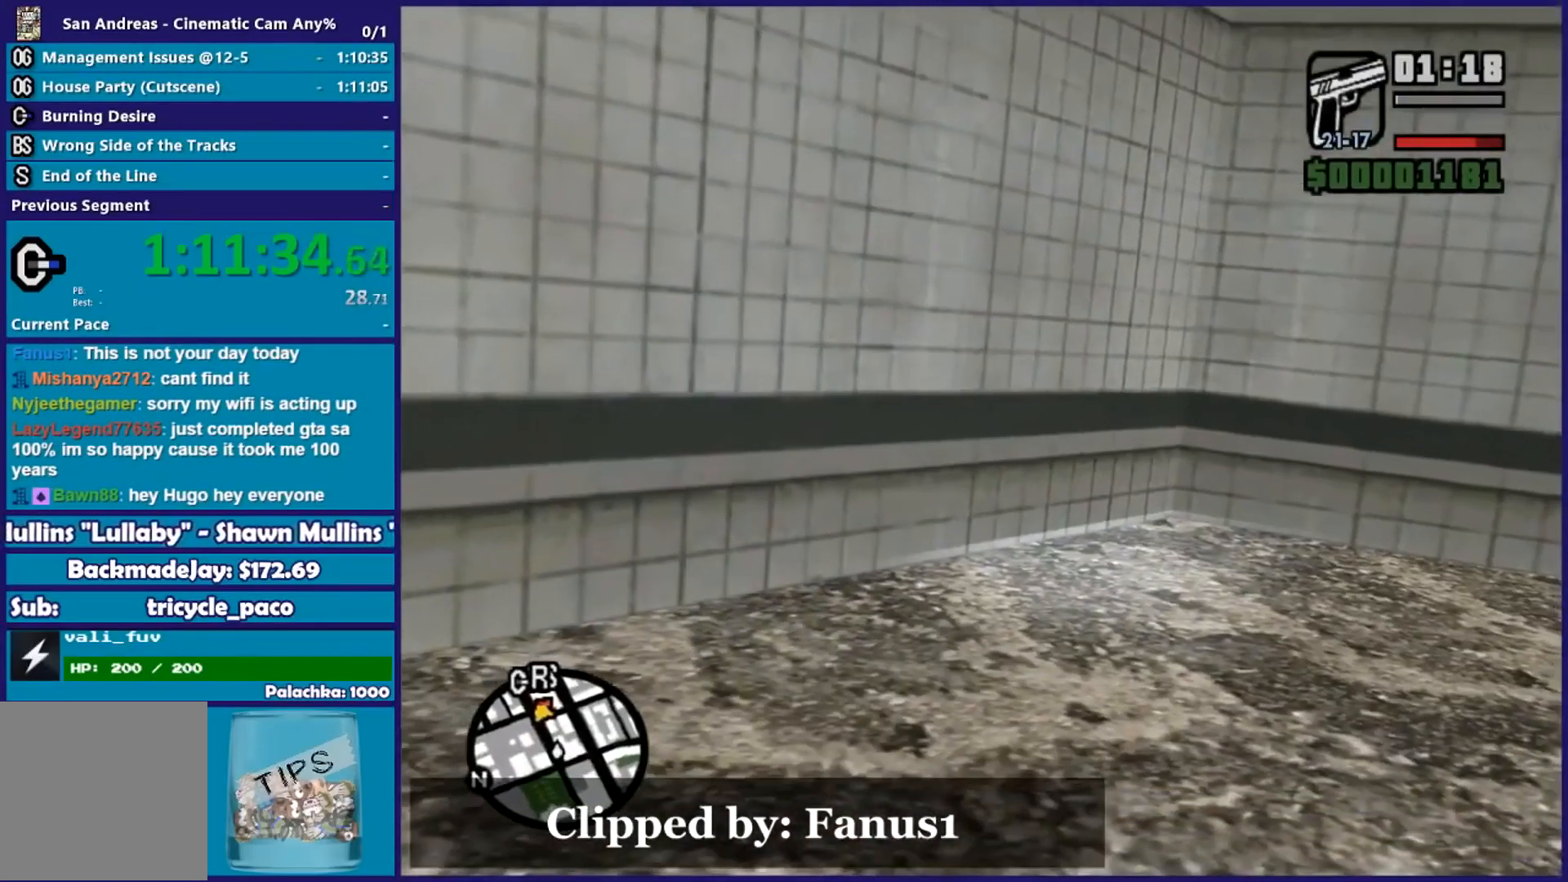
{"buttons": ["L2"], "left_stick": "center", "right_stick": "center", "events": [[33, "left_stick", "left"], [200, "right_stick", "right"], [450, "right_stick", "center"], [467, "left_stick", "center"]]}
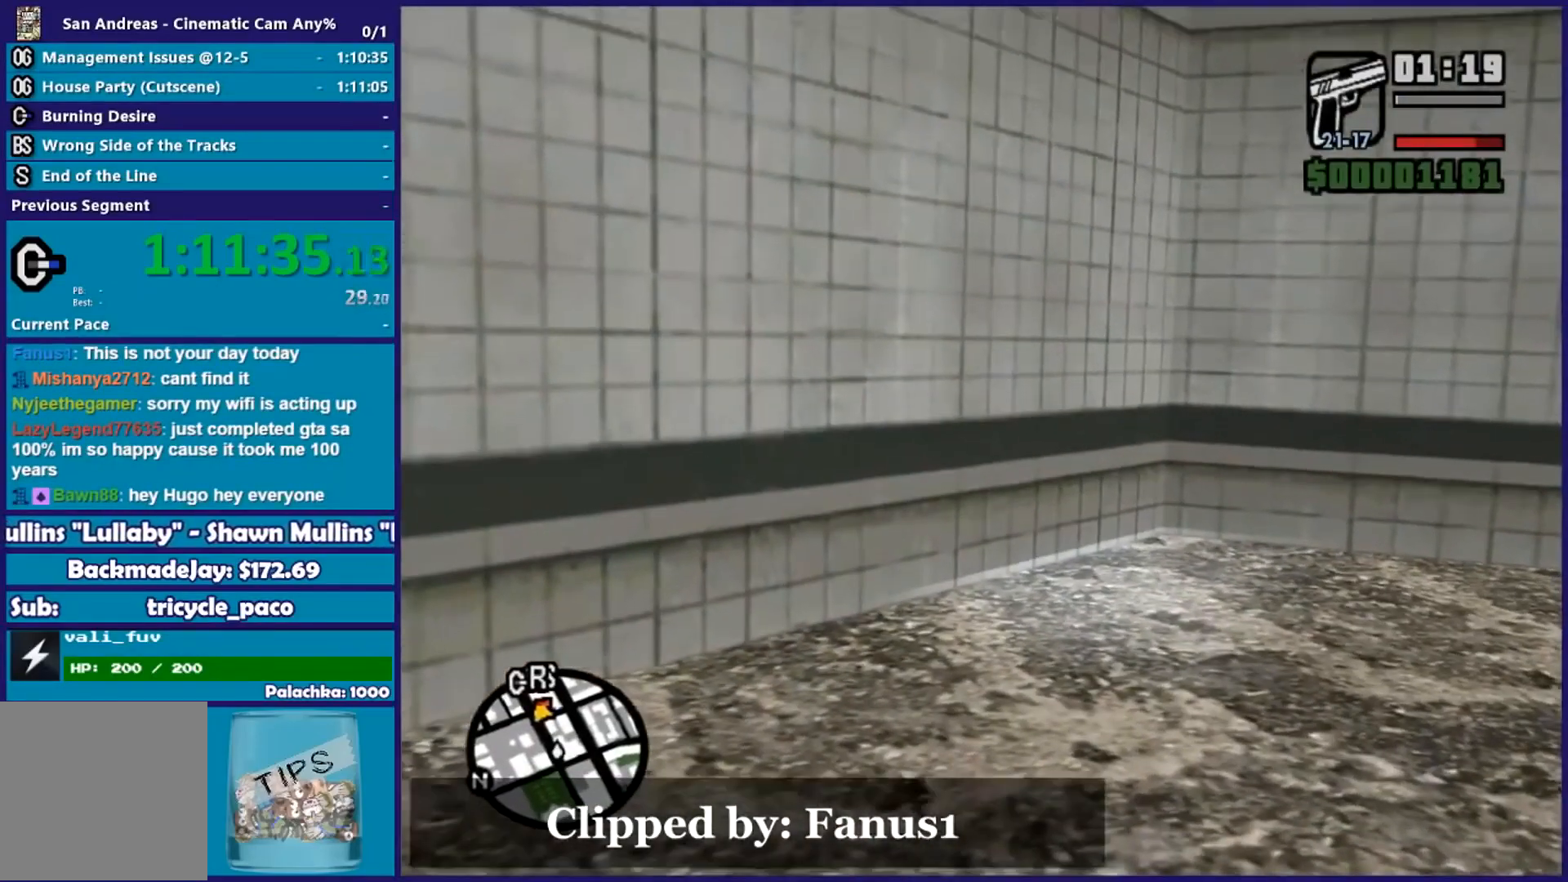
{"buttons": ["L2"], "left_stick": "center", "right_stick": "center", "events": [[184, "left_stick", "right"], [217, "right_stick", "left"], [401, "right_stick", "center"], [467, "left_stick", "center"]]}
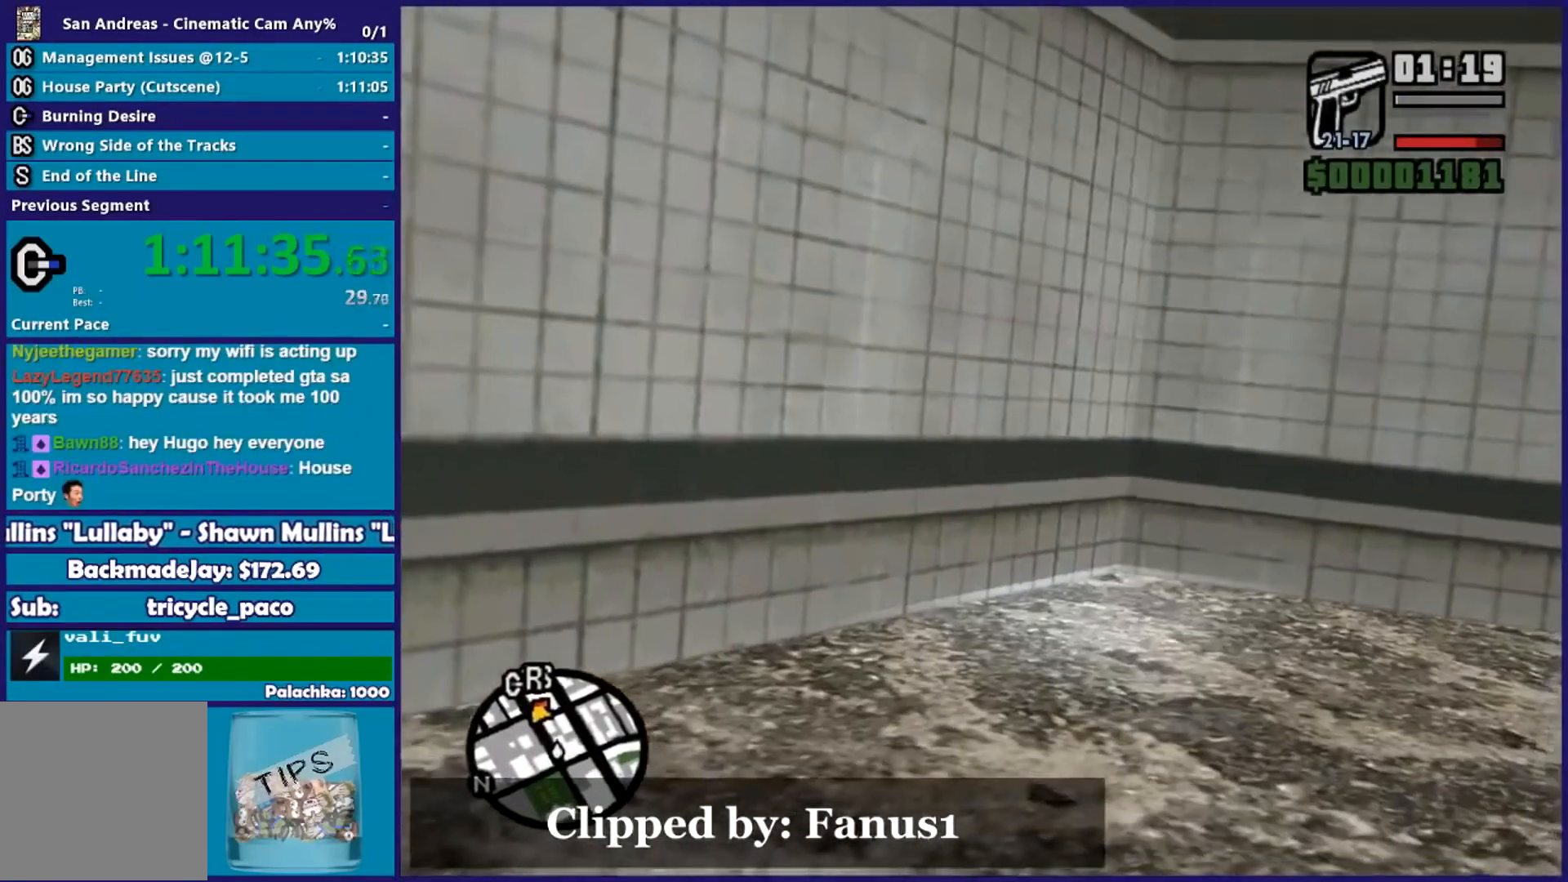
{"buttons": ["R2"], "left_stick": "center", "right_stick": "center", "events": [[167, "L2", "up"], [200, "R2", "down"], [250, "left_stick", "right"], [450, "left_stick", "center"]]}